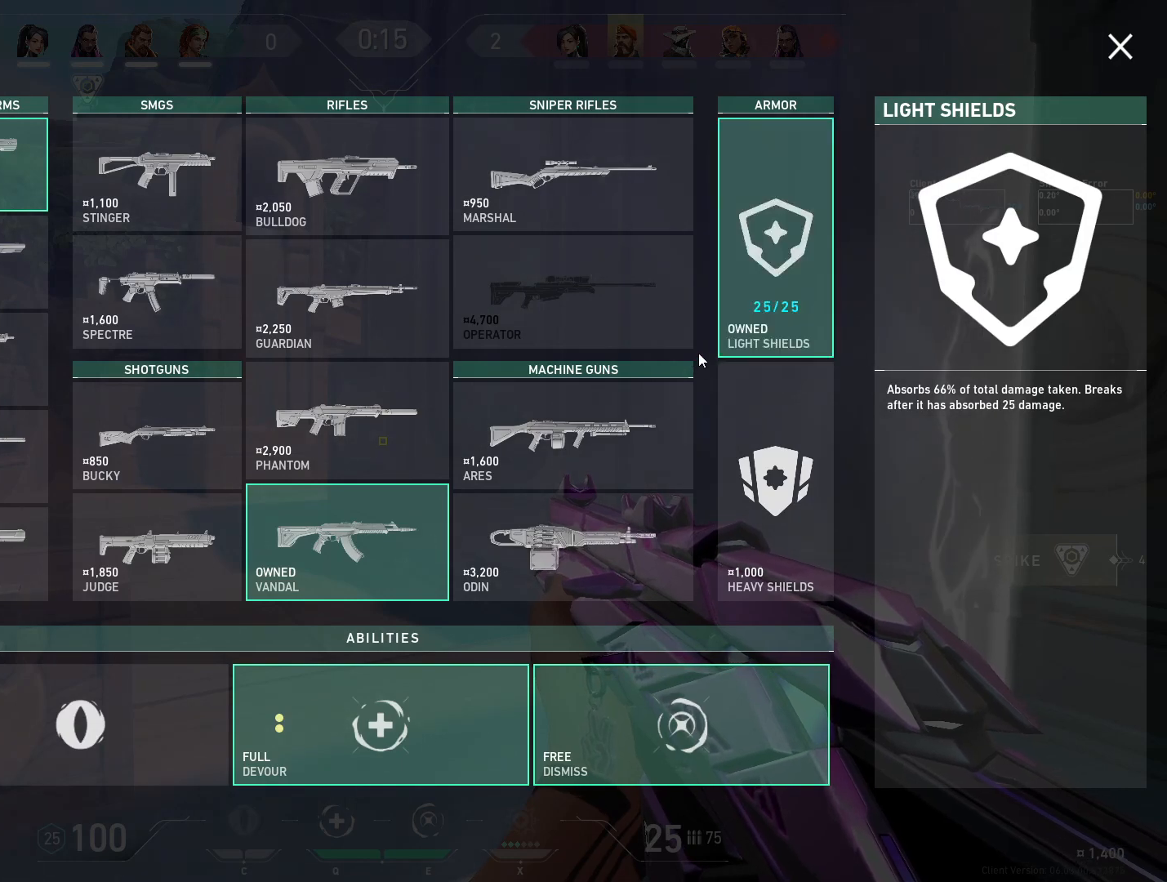
Gameplay with keyboard and mouse; each line is a JSON object with the keys and mouse buttons held at the frame after it. "events" lists presses ("down") and releases ("up") of "4", "a", "c", "ctrl", "d", "e", "q", "r", "s", "shift", "space", "w", "x", "z", "mouse_left", "mouse_wheel", "mouse_right", "mouse_mb4" and "mouse_mb5" between this image and that frame as [ms after this image, input, new state], when the widget could be followed in between. "mouse_left", "mouse_wheel", "mouse_right", "mouse_mb4", "mouse_mb5" = the "left", "wheel", "right", "mb4", "mb5" buttons of the "mouse" list. No other keys are recorded. "wheel" means that the mouse wheel is clicked or scrolled. Mouse movement is not recorded.
{"keys": [], "mouse": [], "events": []}
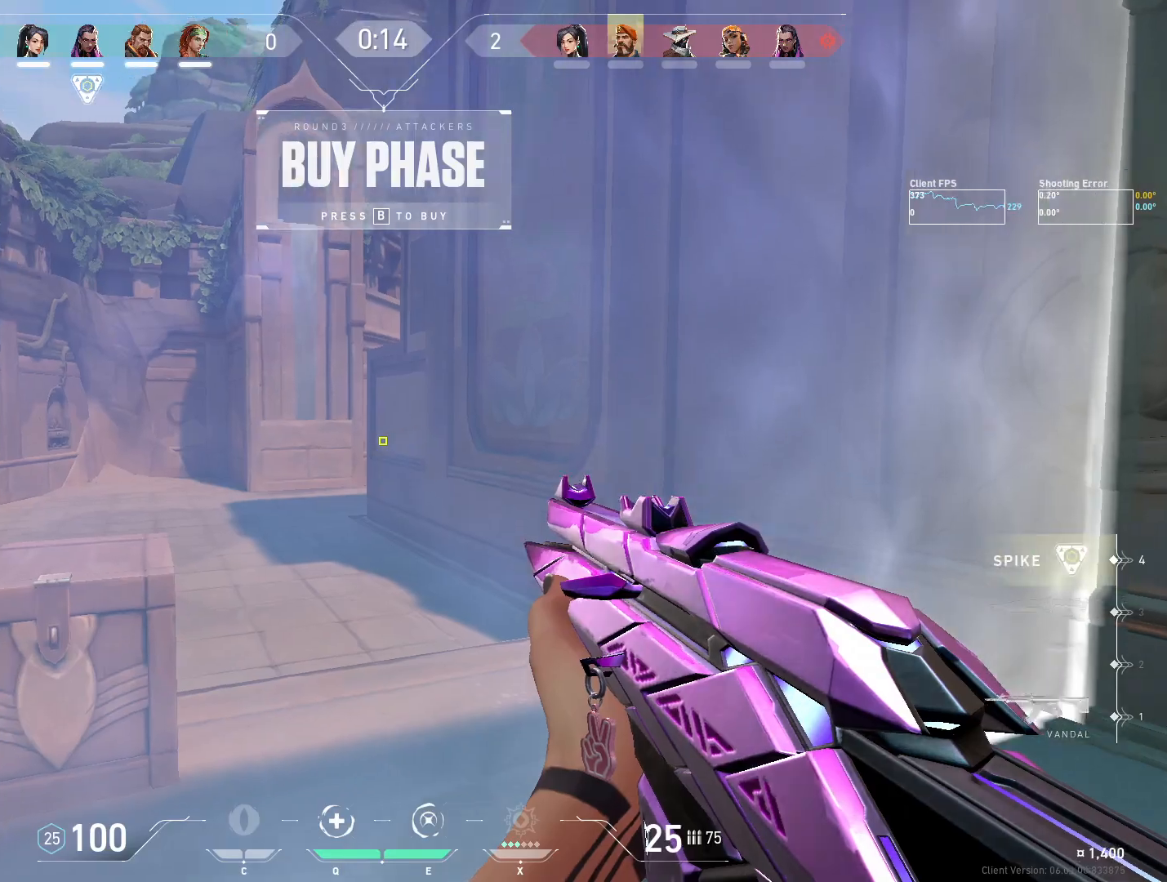
{"keys": [], "mouse": [], "events": []}
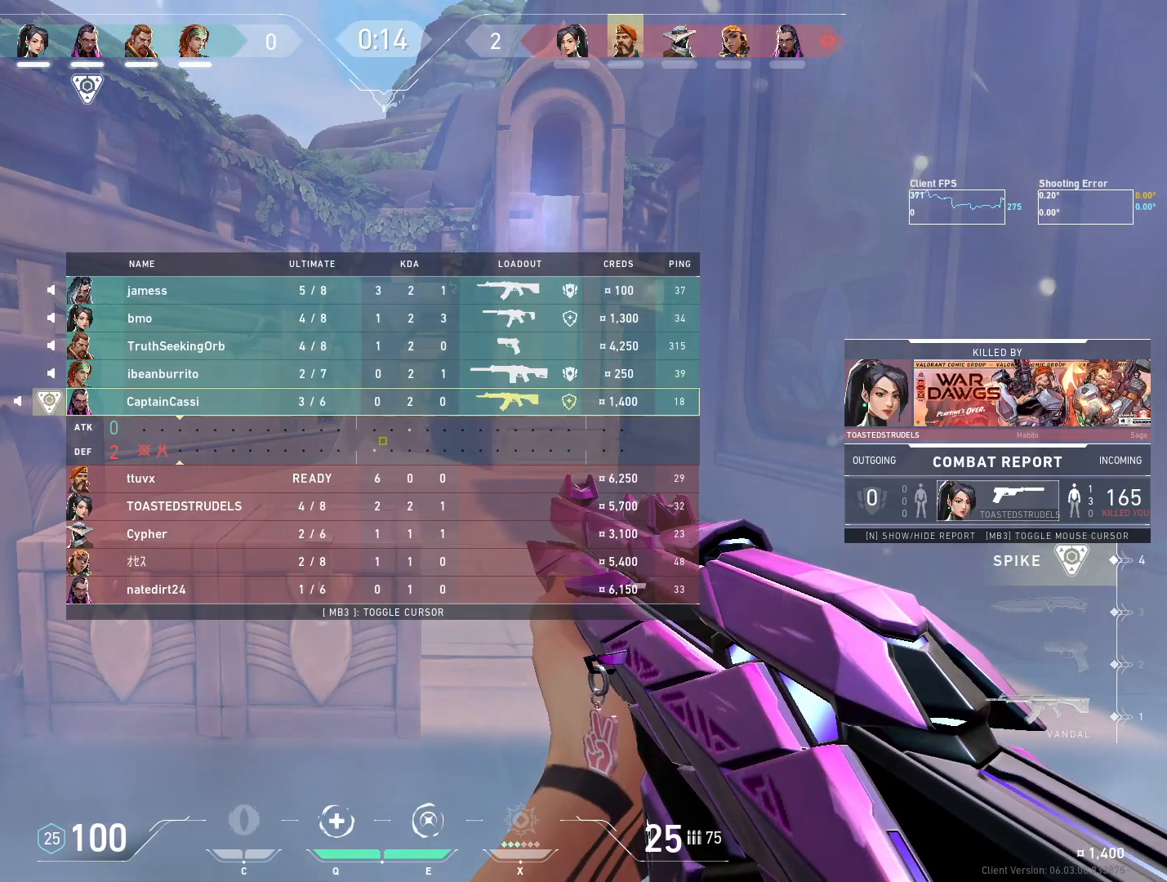
{"keys": [], "mouse": [], "events": []}
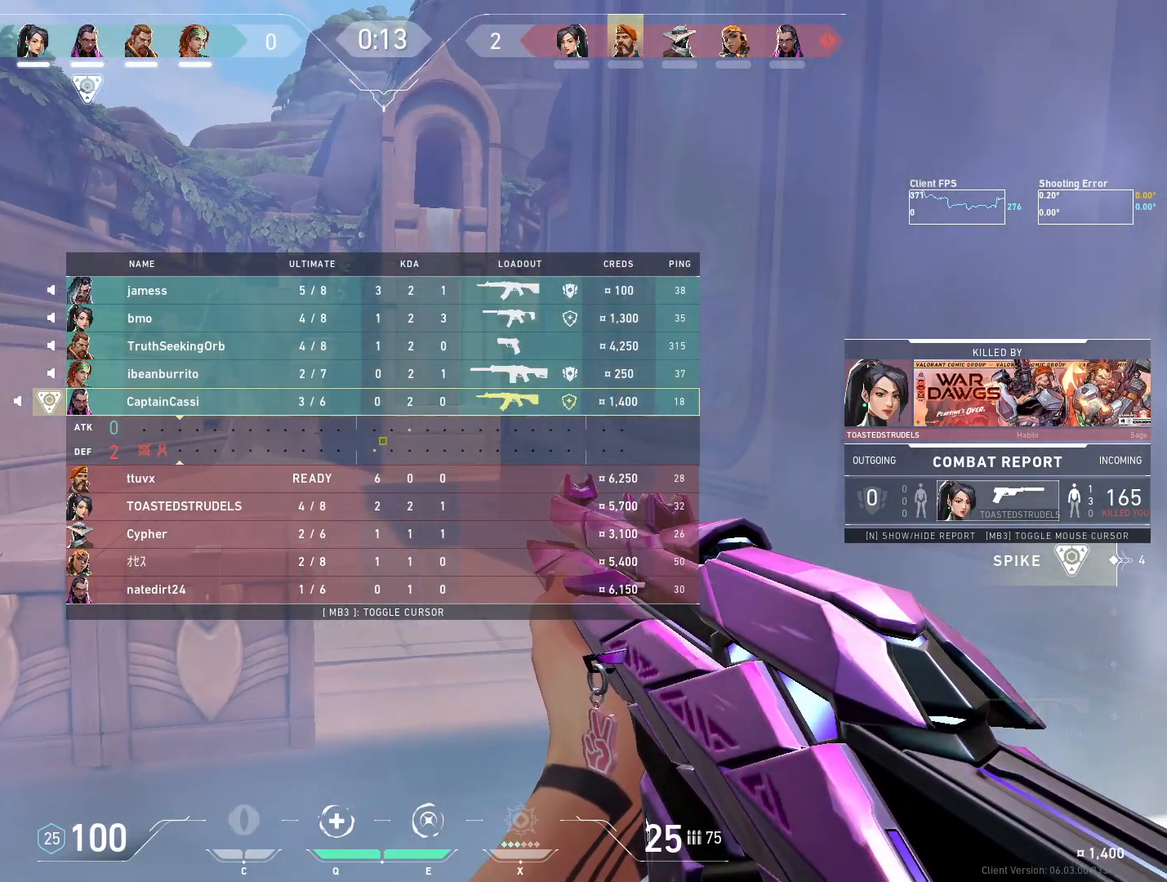
{"keys": ["w"], "mouse": [], "events": [[433, "w", "down"]]}
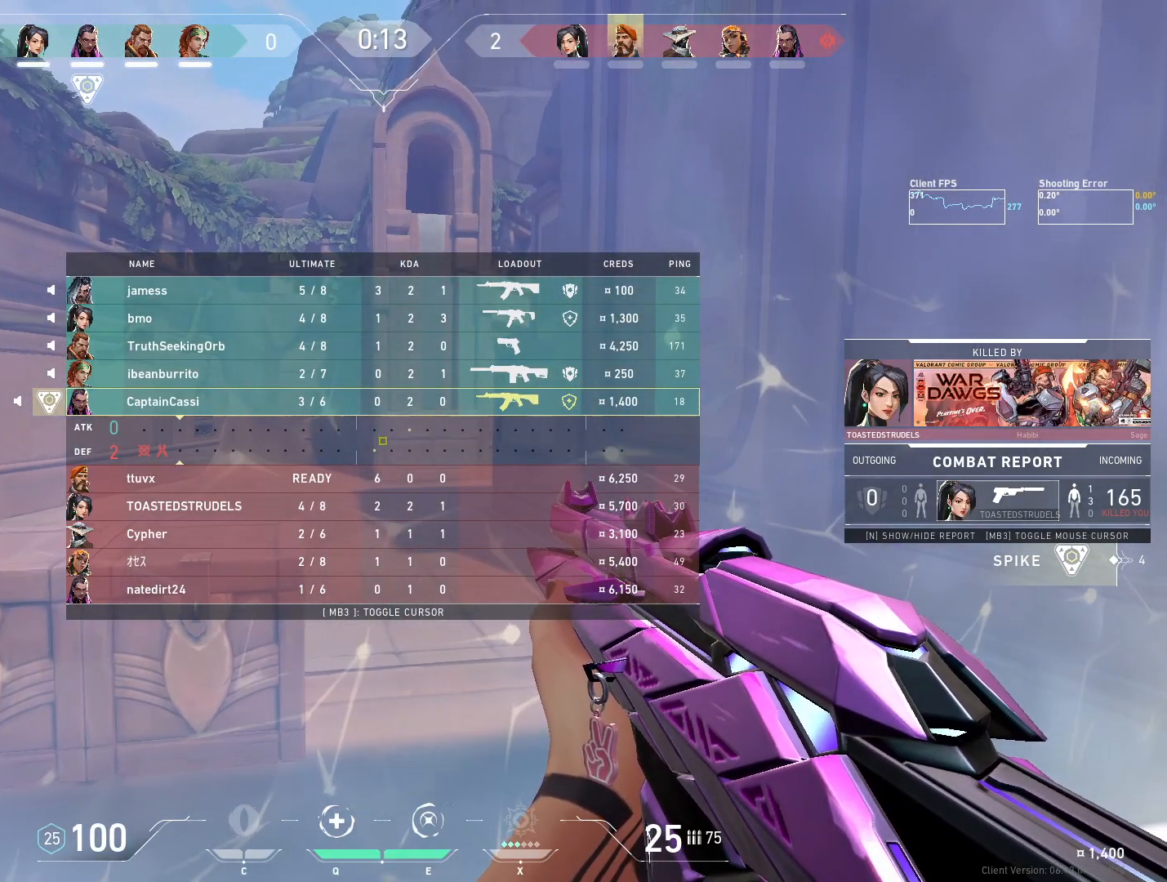
{"keys": [], "mouse": [], "events": [[33, "r", "down"], [167, "r", "up"], [317, "w", "up"]]}
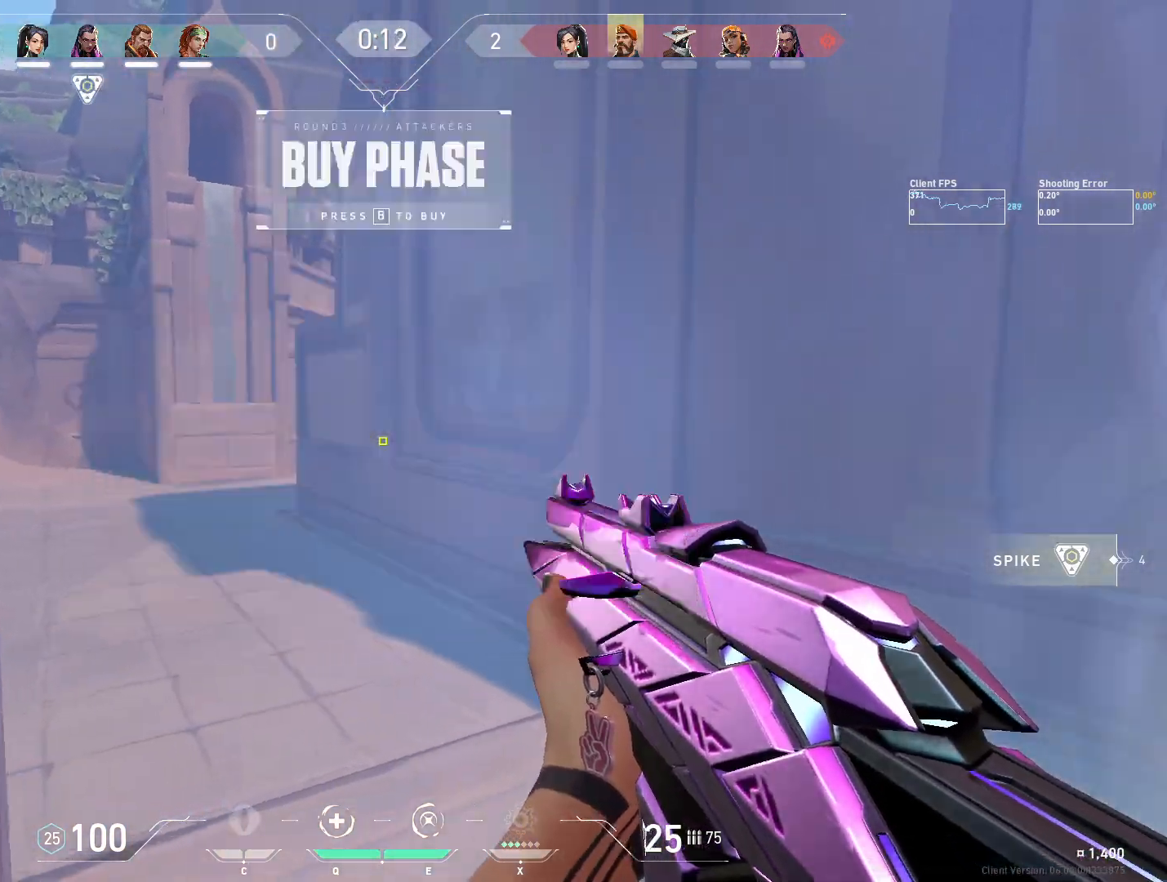
{"keys": ["a", "w"], "mouse": [], "events": [[217, "a", "down"], [433, "w", "down"]]}
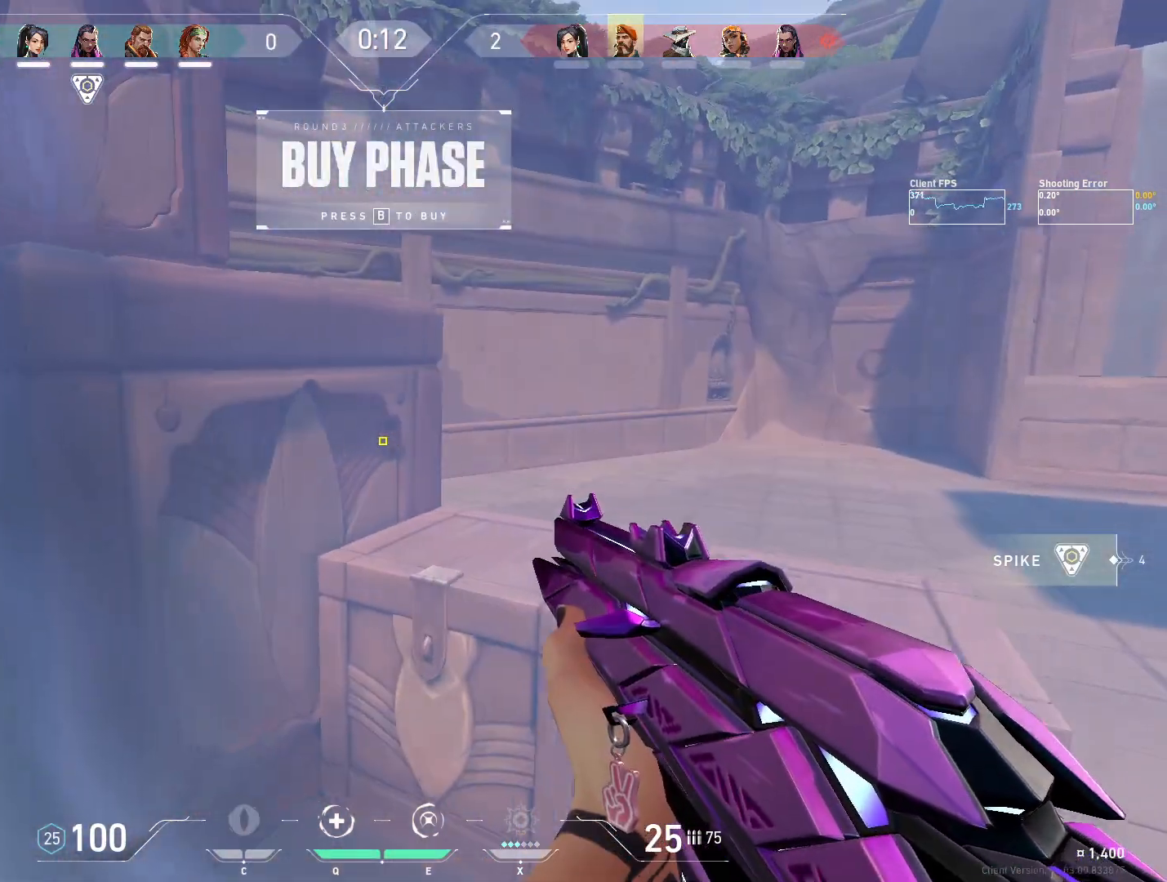
{"keys": ["a"], "mouse": [], "events": [[233, "w", "up"], [383, "a", "up"], [500, "a", "down"]]}
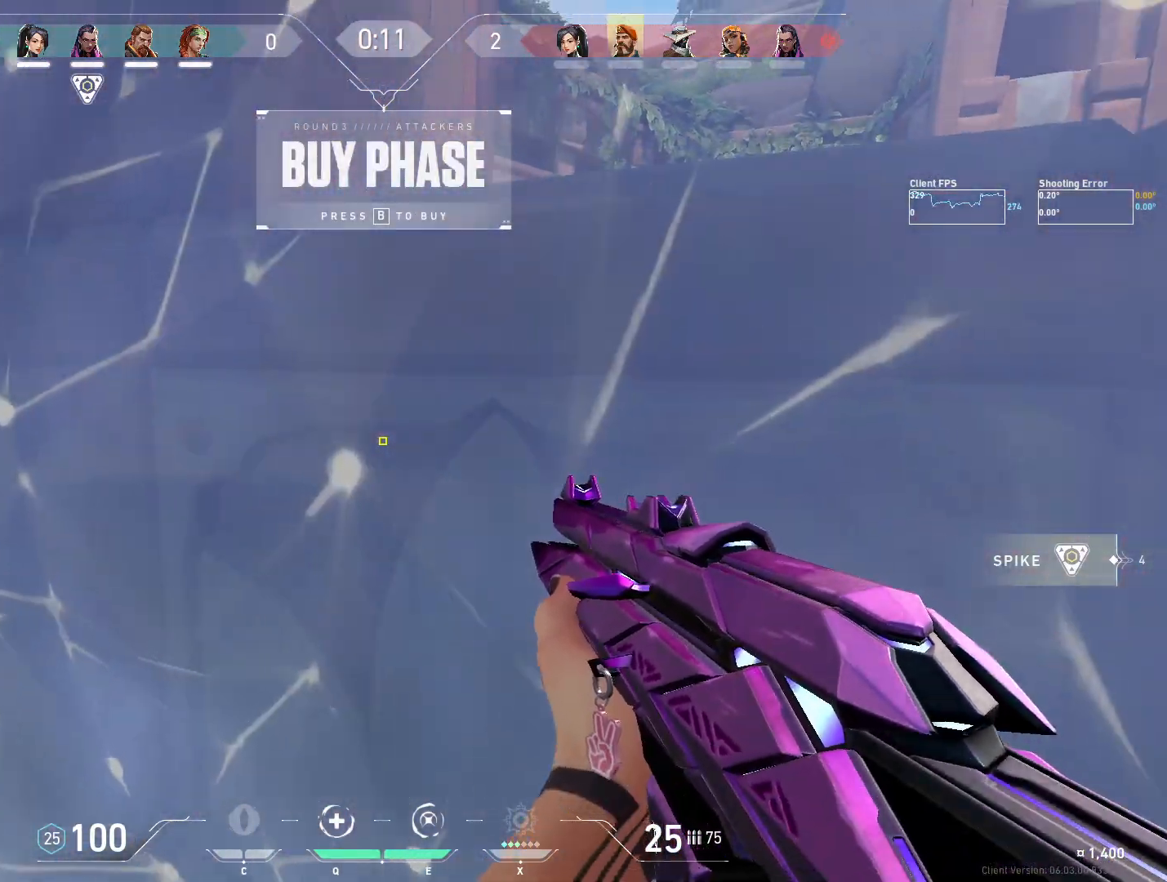
{"keys": ["d", "w"], "mouse": [], "events": [[67, "a", "up"], [283, "d", "down"], [383, "w", "down"]]}
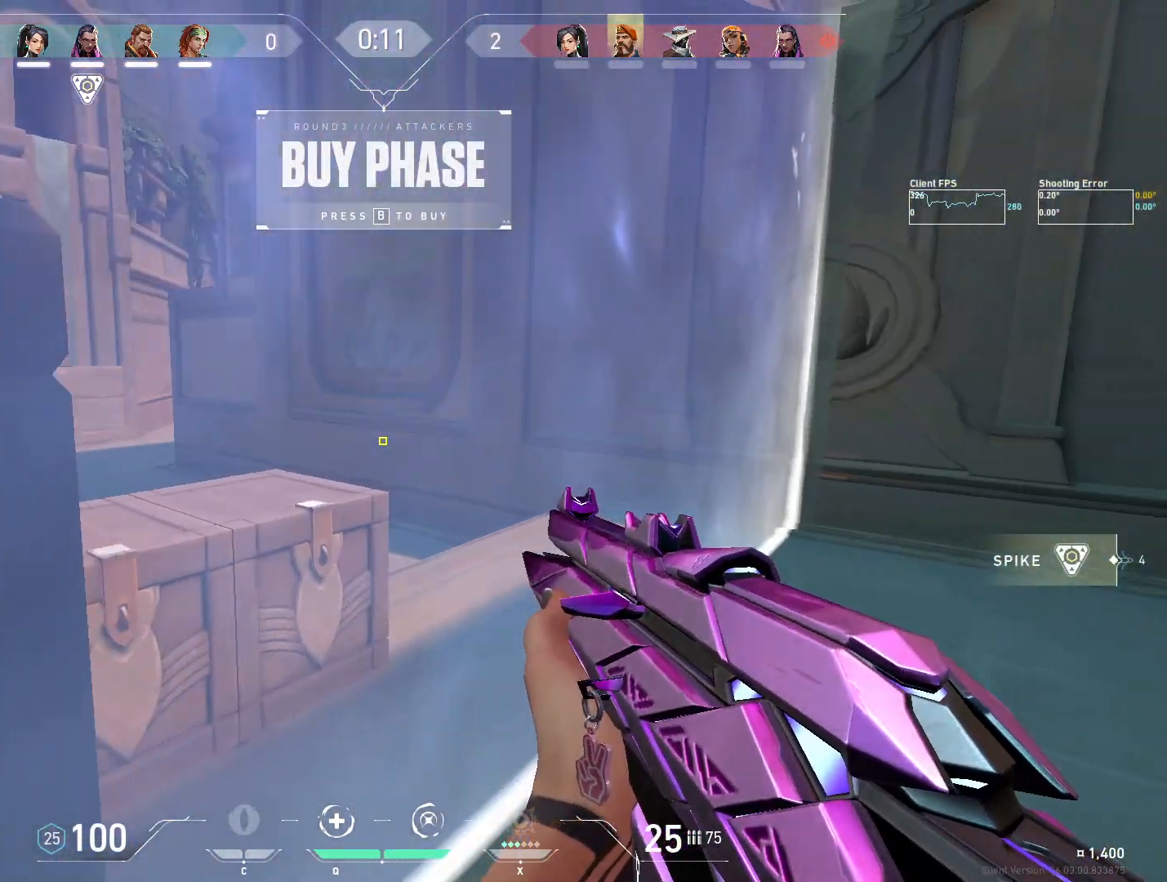
{"keys": [], "mouse": [], "events": [[17, "d", "up"], [50, "w", "up"]]}
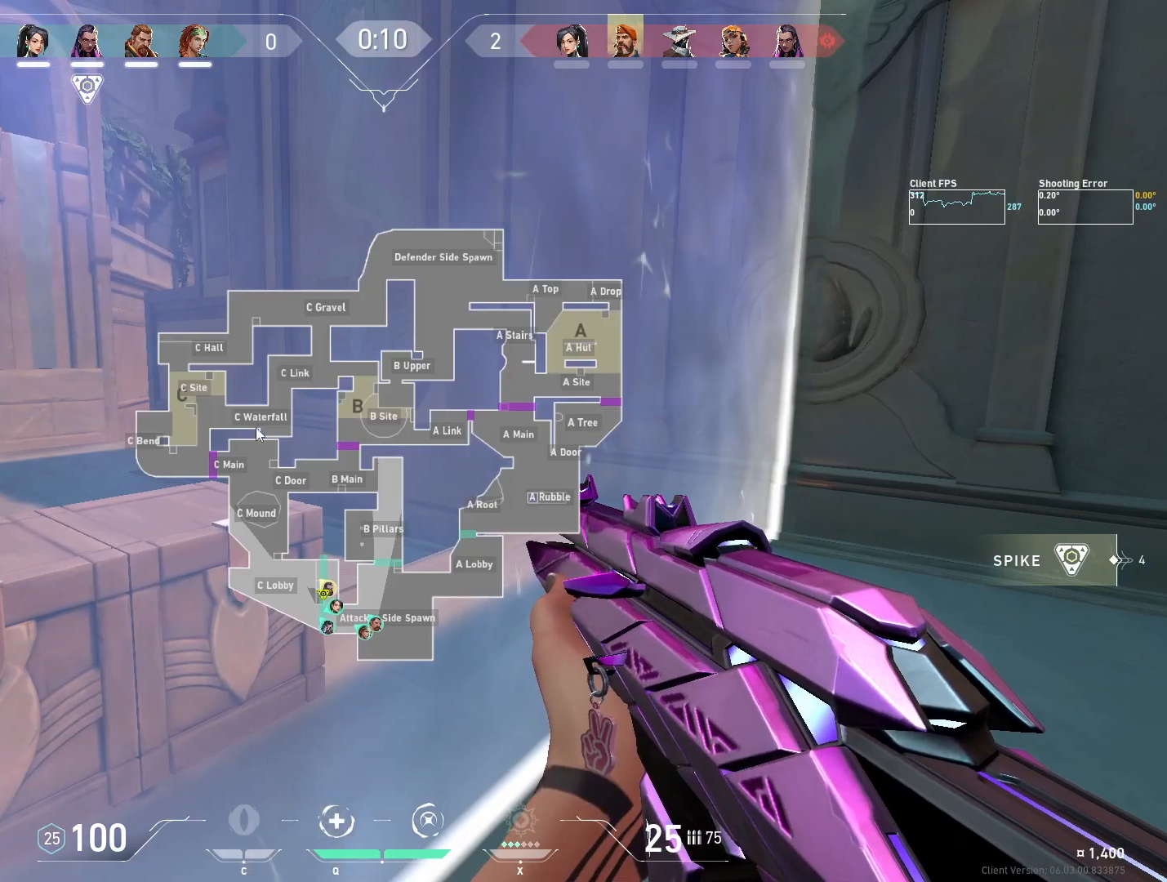
{"keys": [], "mouse": [], "events": []}
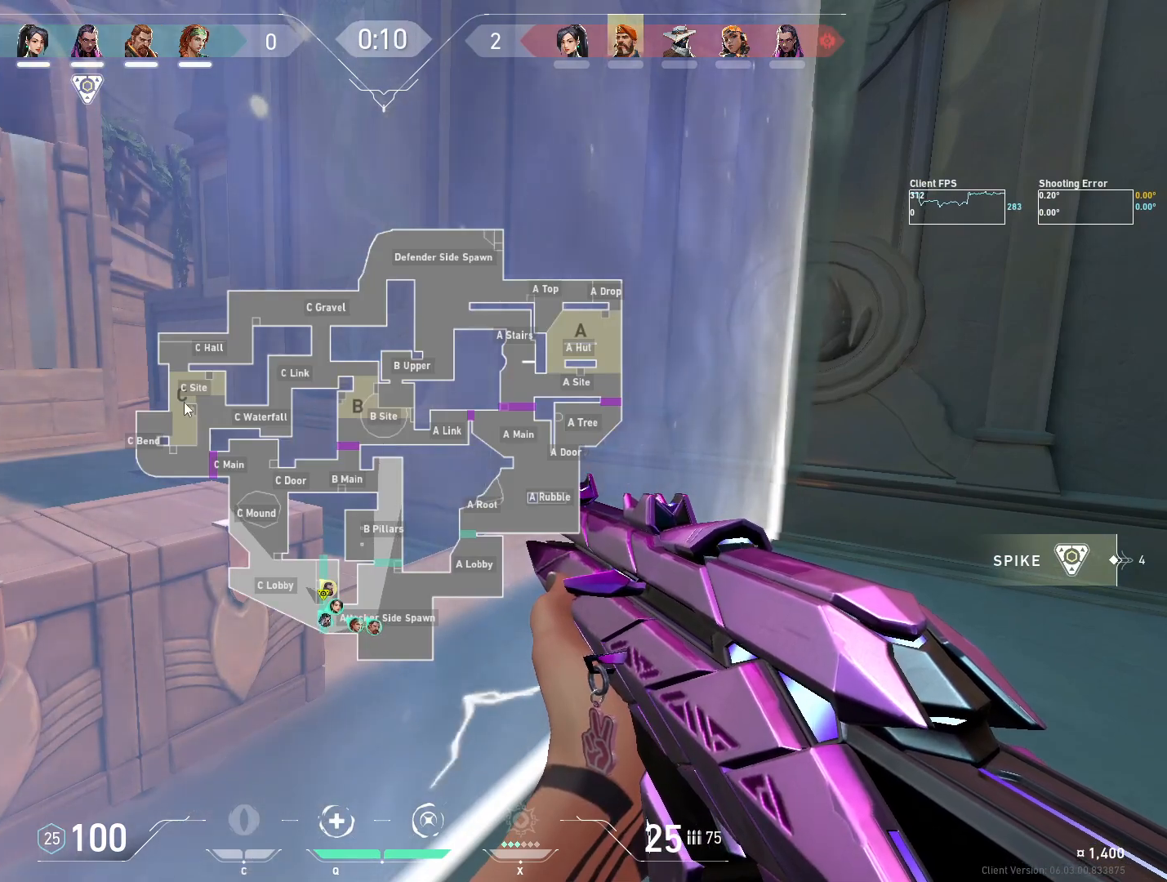
{"keys": [], "mouse": [], "events": []}
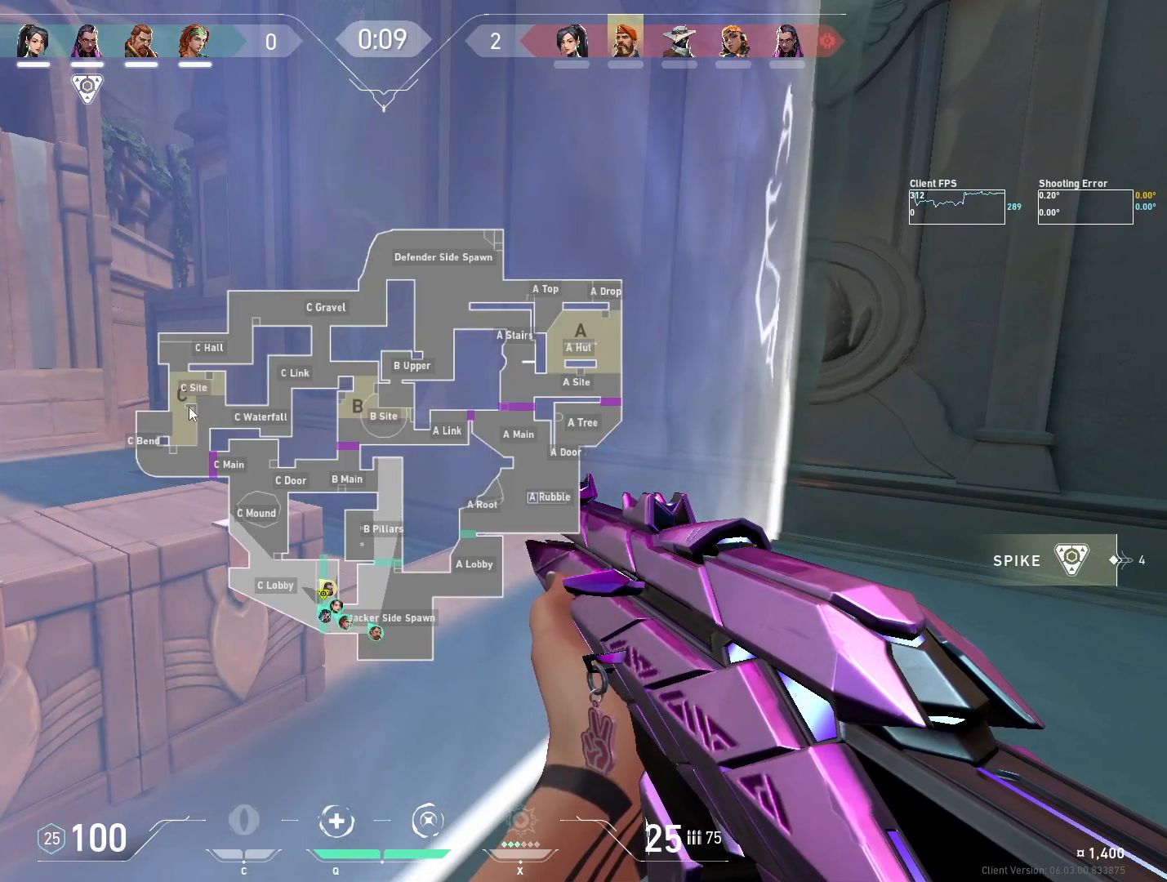
{"keys": [], "mouse": [], "events": []}
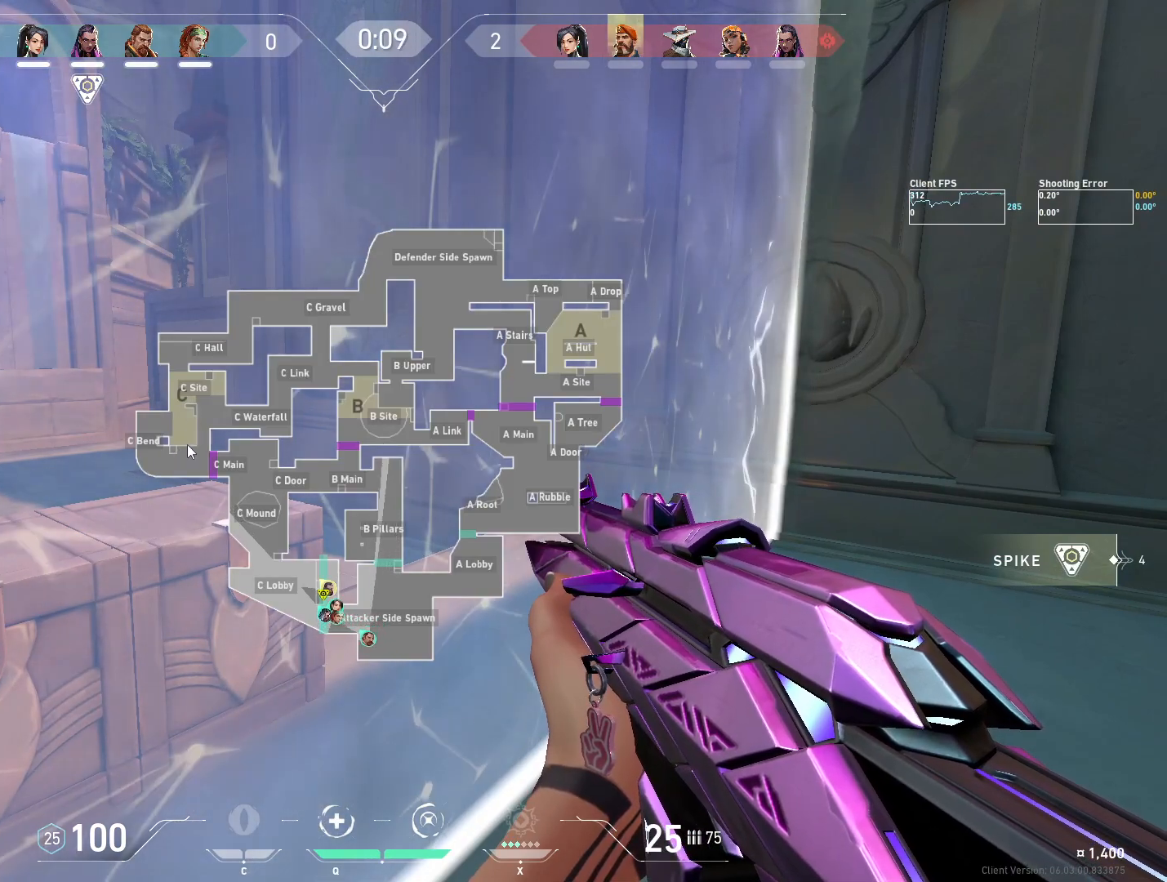
{"keys": [], "mouse": [], "events": []}
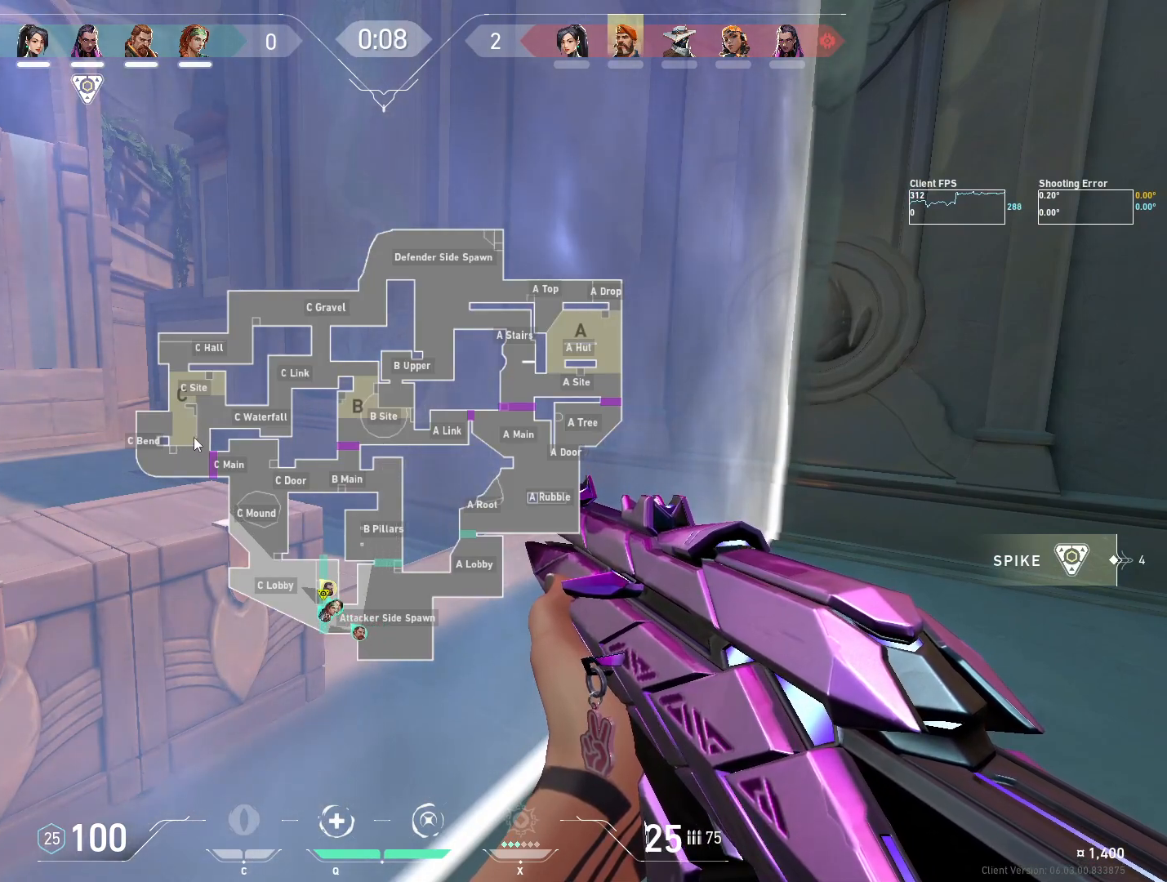
{"keys": [], "mouse": [], "events": []}
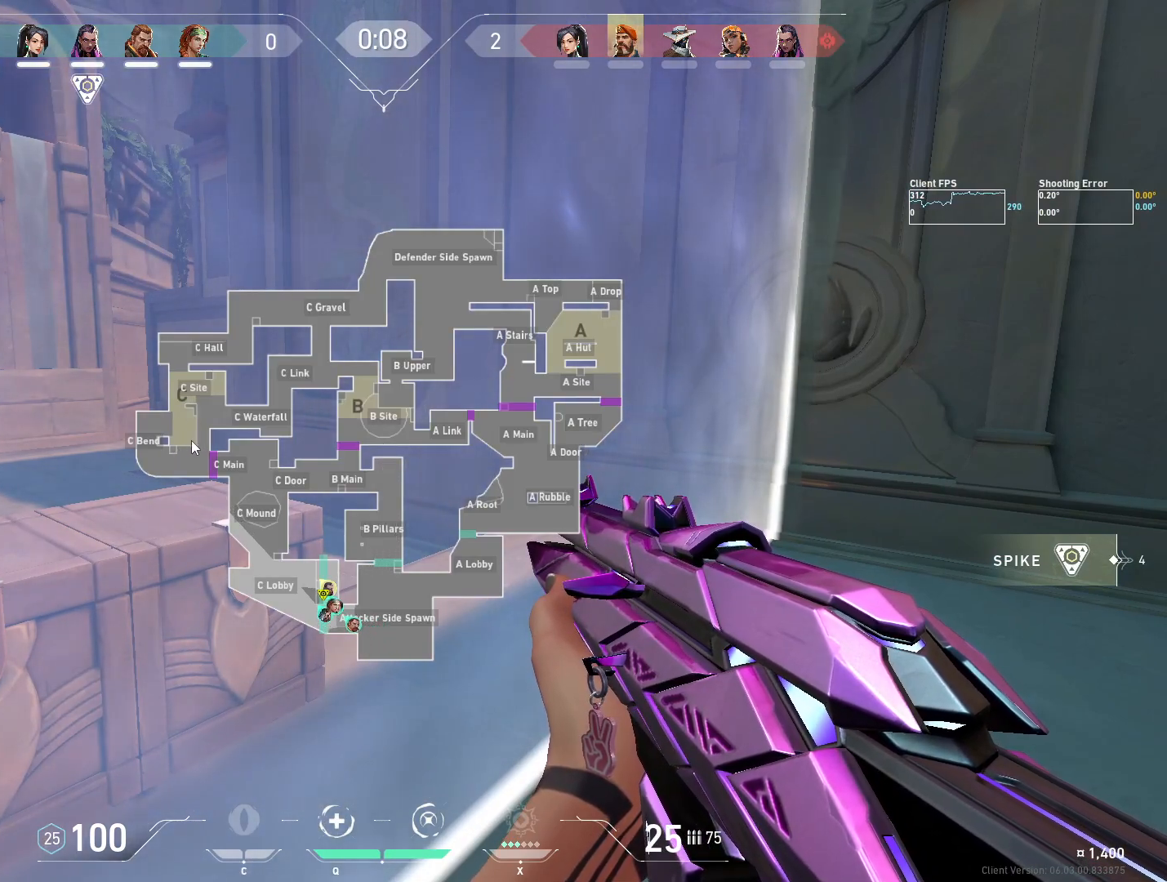
{"keys": [], "mouse": ["left"], "events": [[333, "mouse_left", "down"]]}
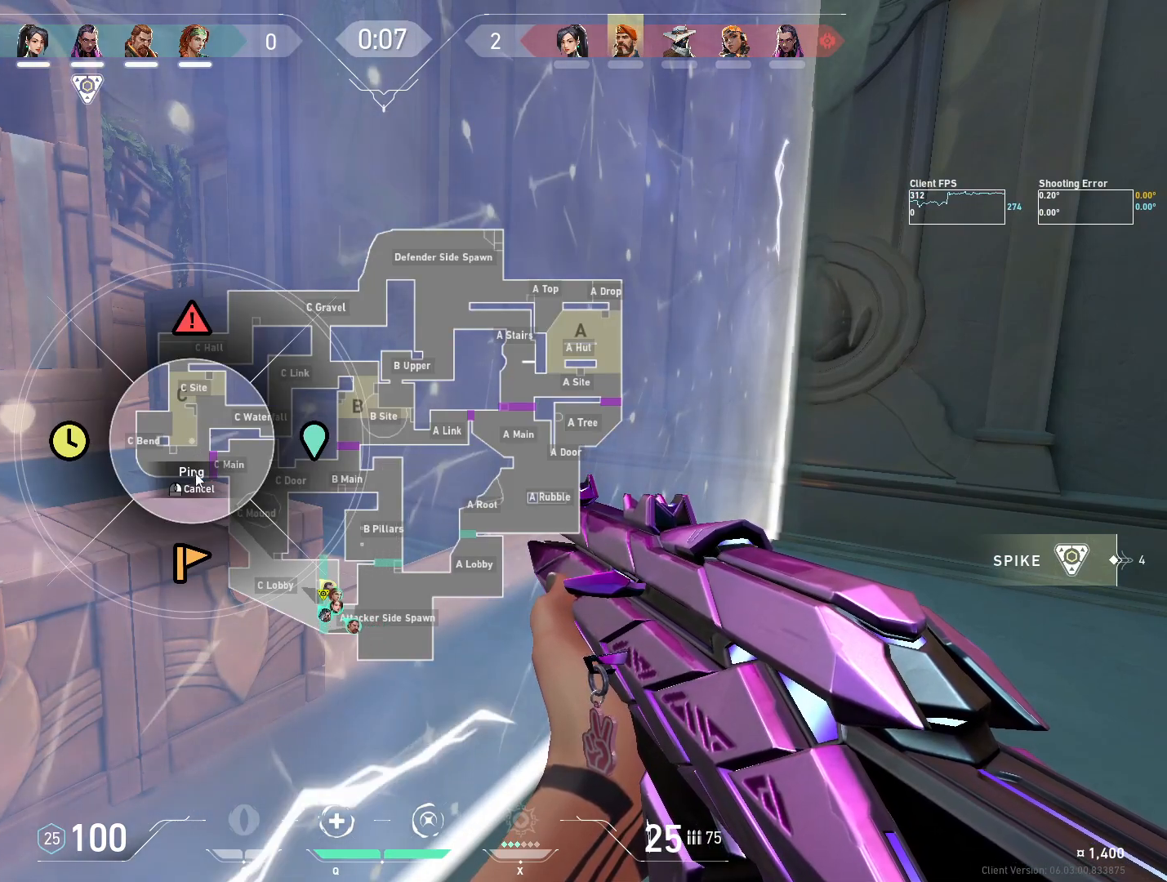
{"keys": [], "mouse": [], "events": [[33, "mouse_left", "up"]]}
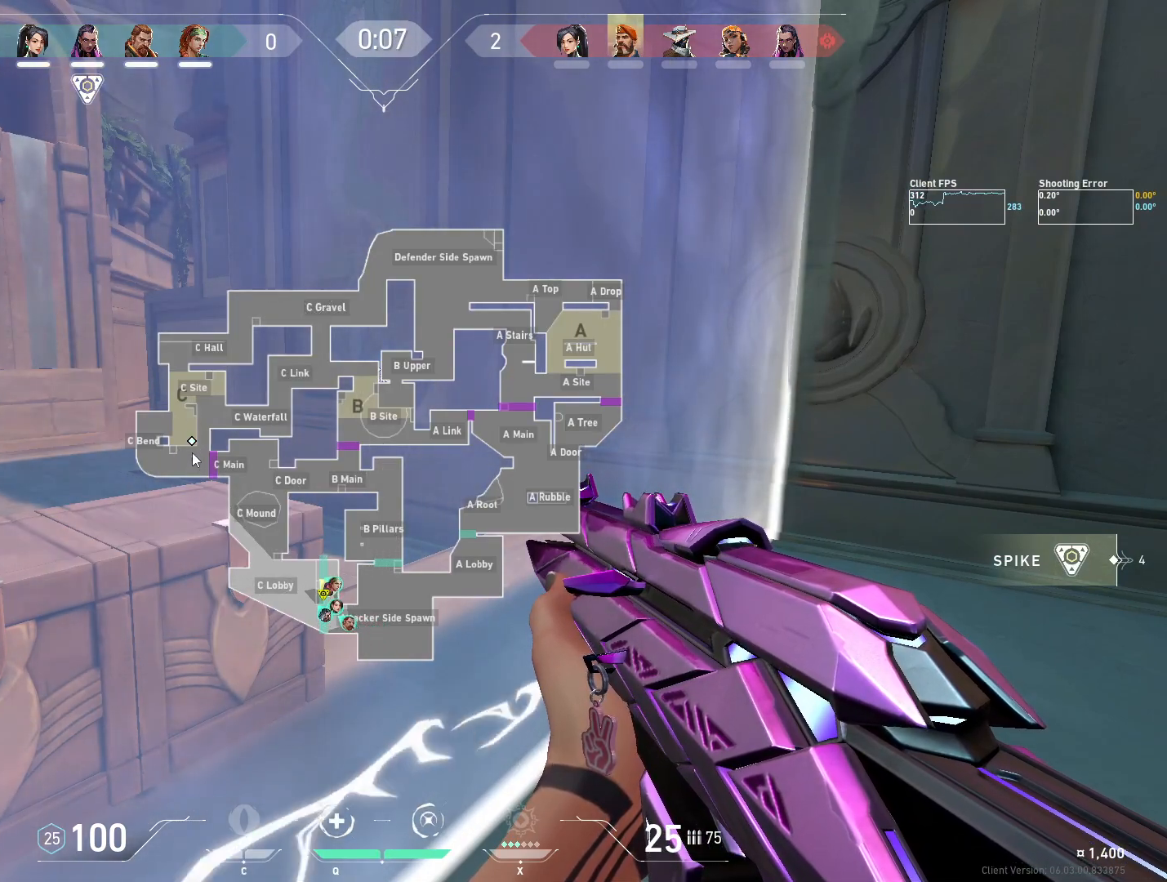
{"keys": [], "mouse": [], "events": []}
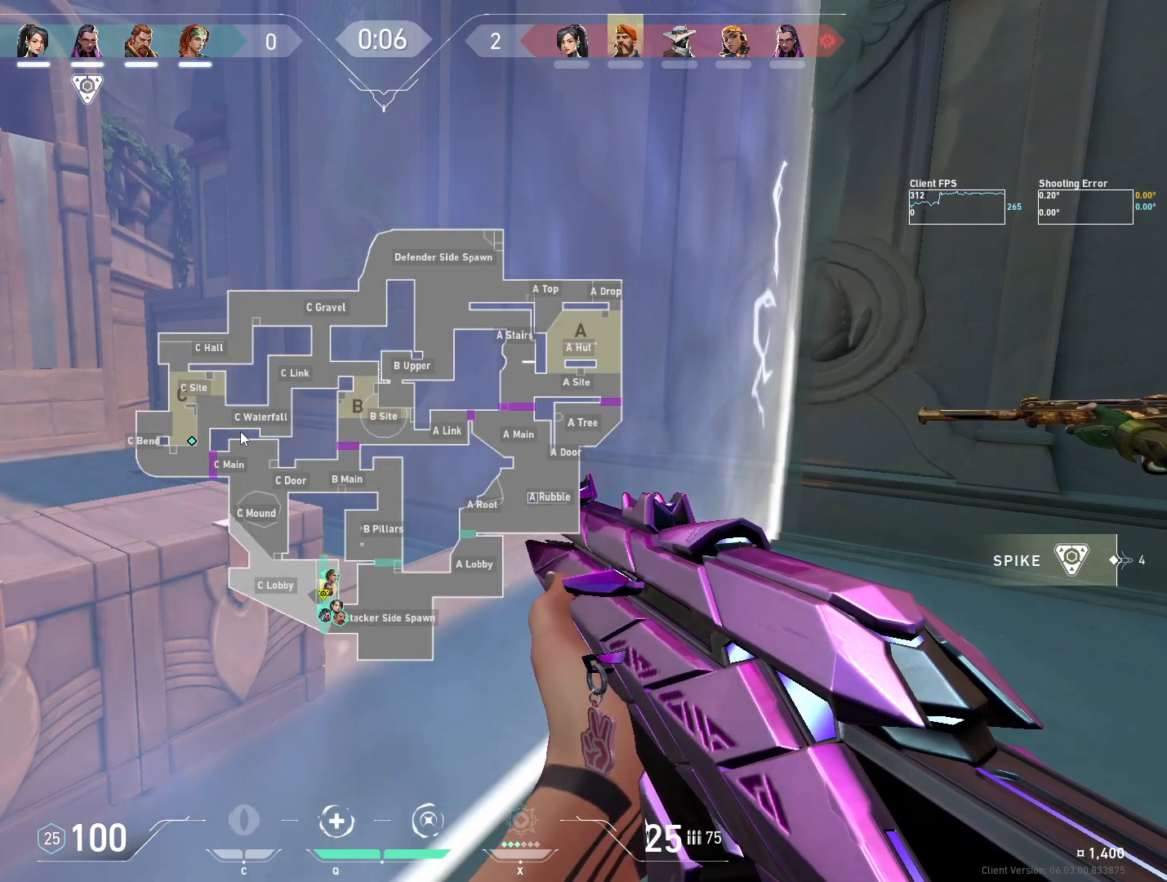
{"keys": ["a"], "mouse": [], "events": [[100, "d", "down"], [233, "d", "up"], [433, "a", "down"]]}
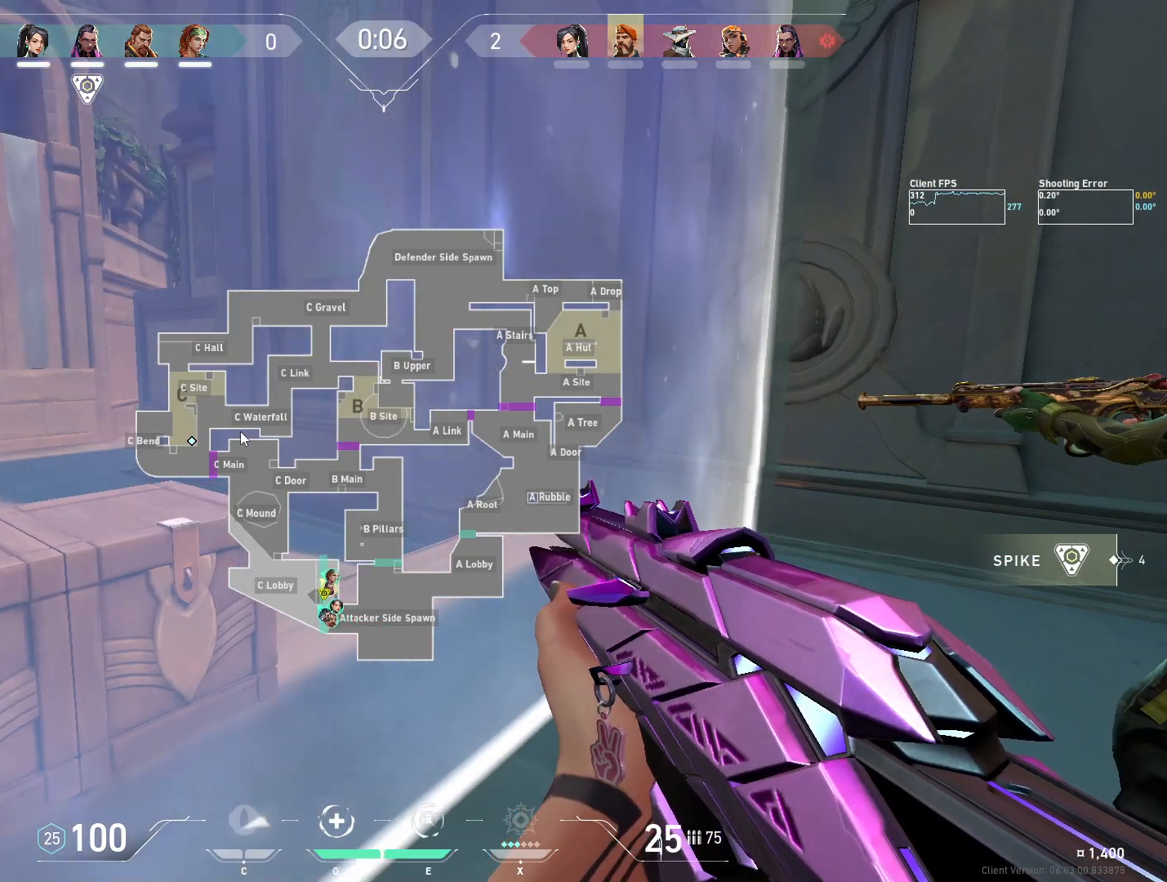
{"keys": [], "mouse": [], "events": [[83, "a", "up"], [217, "d", "down"], [483, "d", "up"]]}
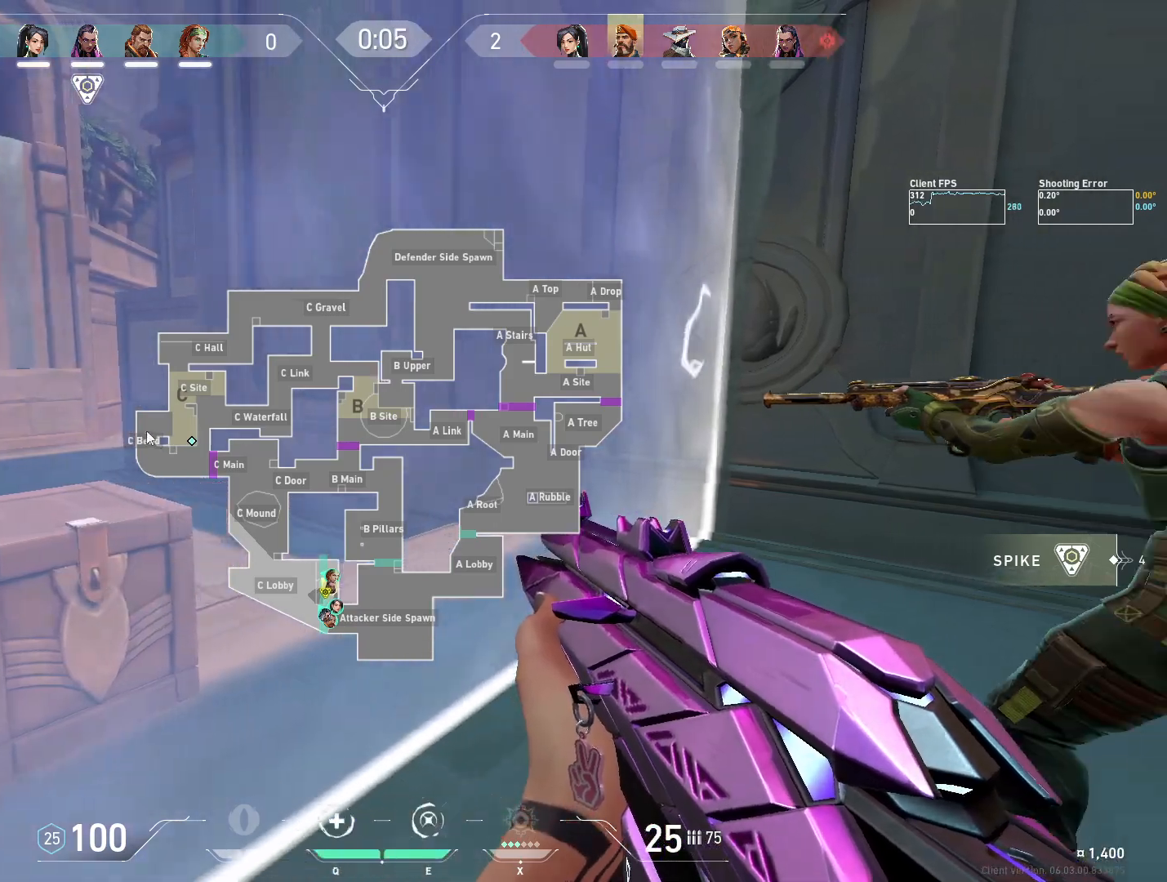
{"keys": ["d"], "mouse": [], "events": [[67, "a", "down"], [317, "a", "up"], [350, "d", "down"]]}
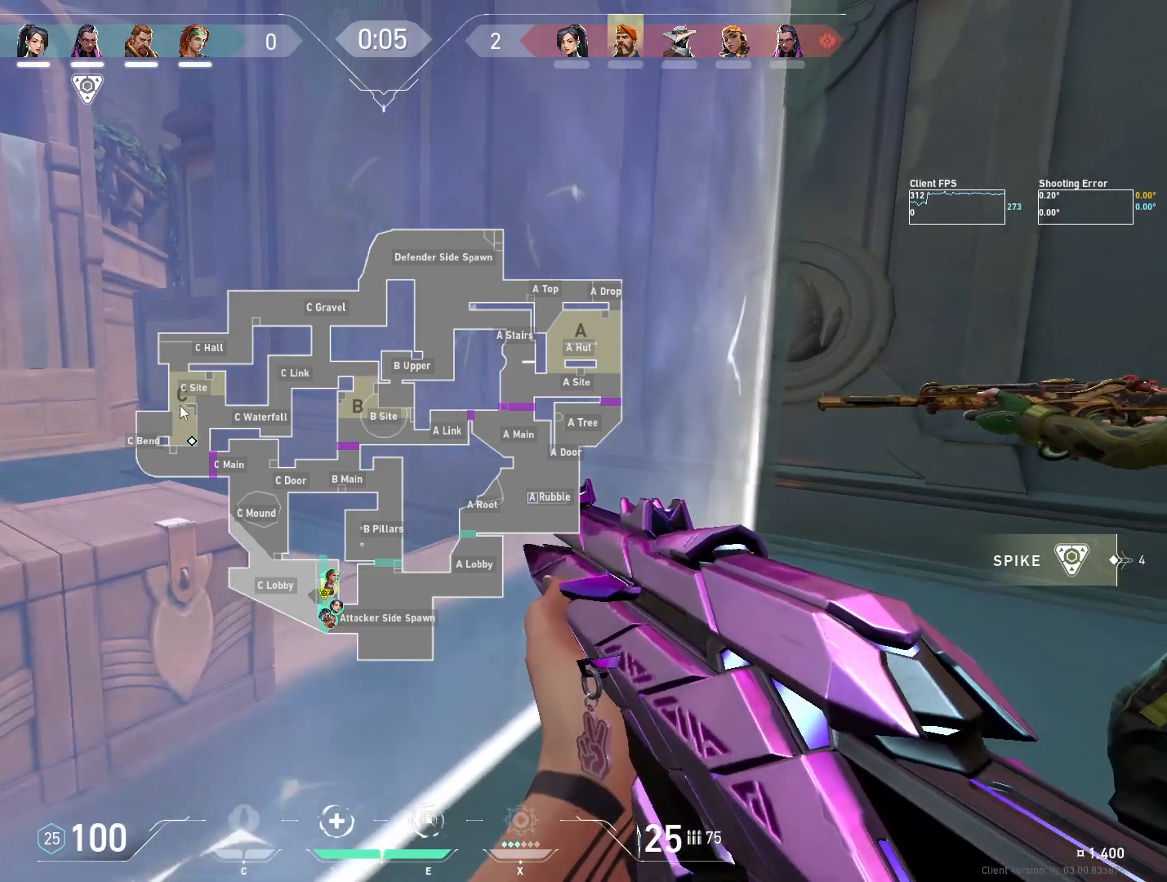
{"keys": ["d"], "mouse": [], "events": [[17, "d", "up"], [283, "a", "down"], [383, "a", "up"], [383, "d", "down"]]}
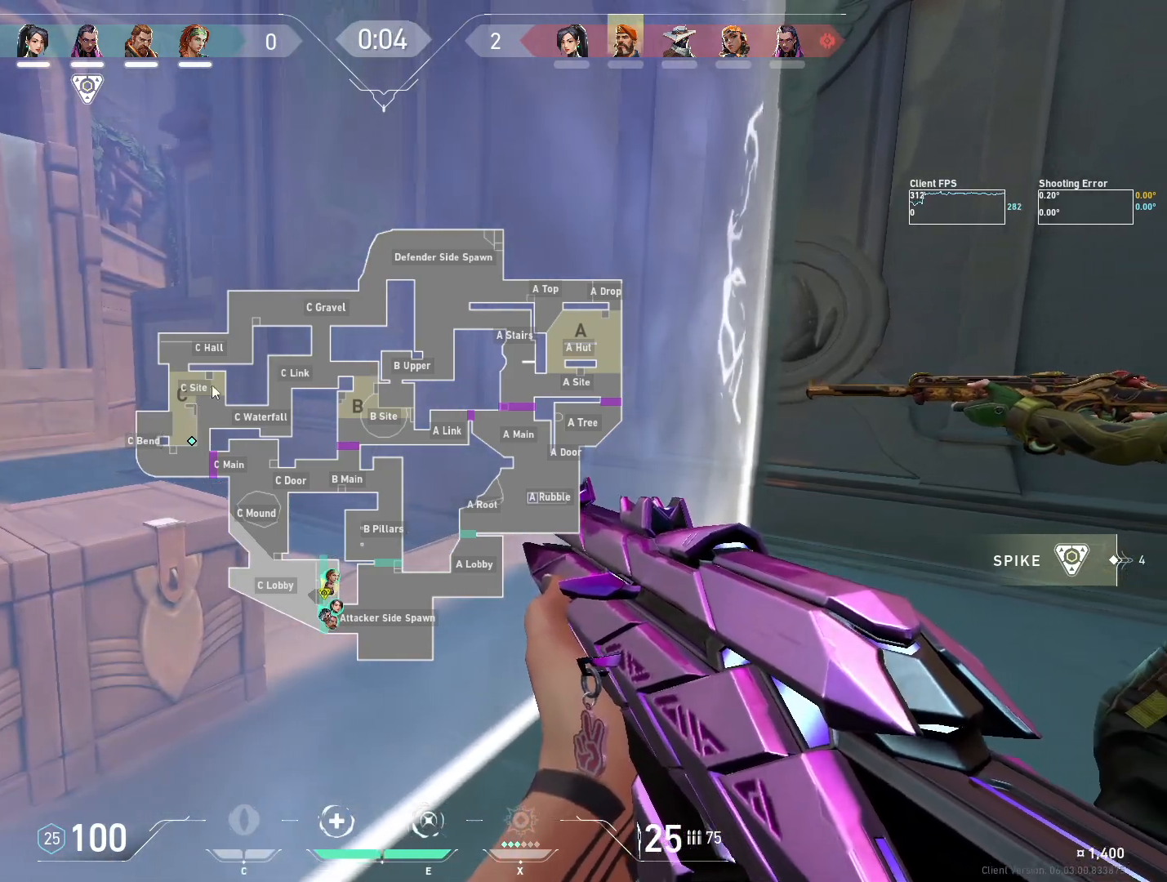
{"keys": ["a"], "mouse": [], "events": [[67, "d", "up"], [250, "d", "down"], [350, "a", "down"], [450, "d", "up"]]}
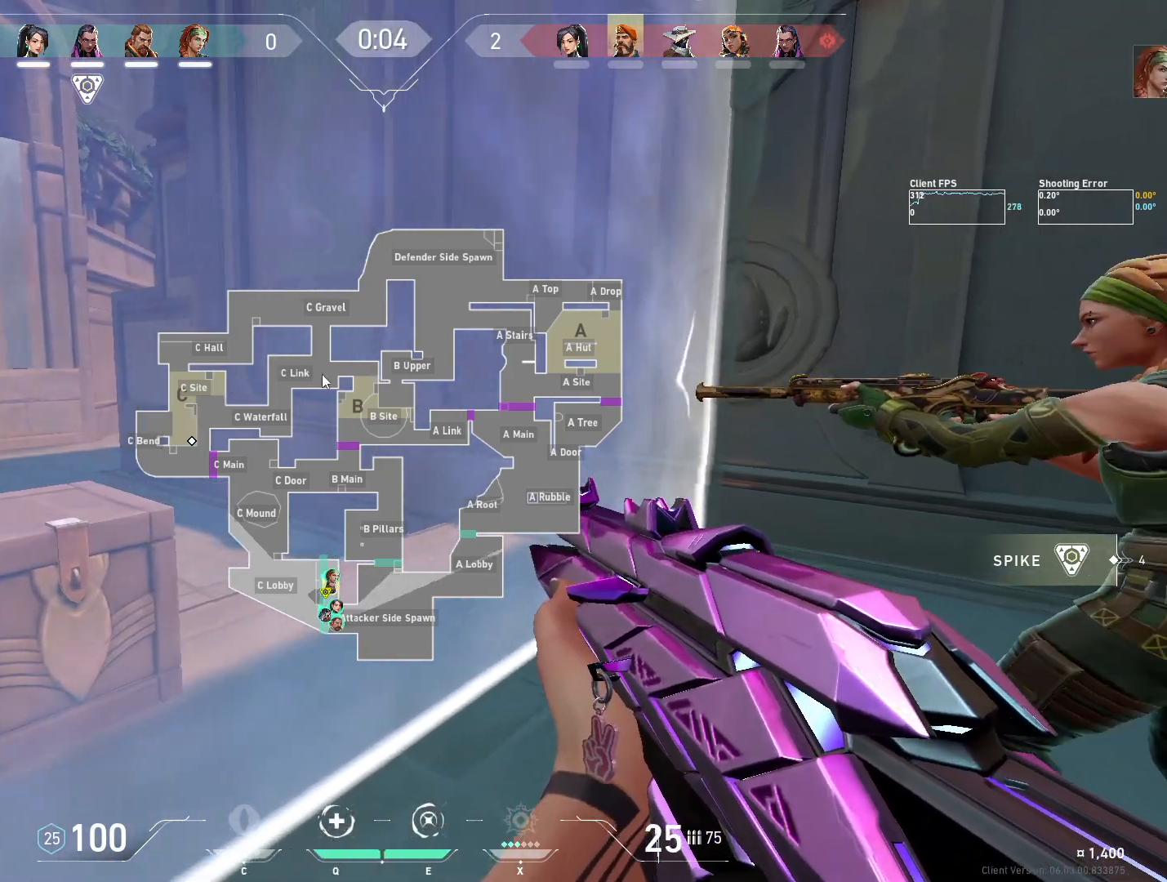
{"keys": [], "mouse": [], "events": [[83, "a", "up"], [317, "a", "down"], [500, "a", "up"]]}
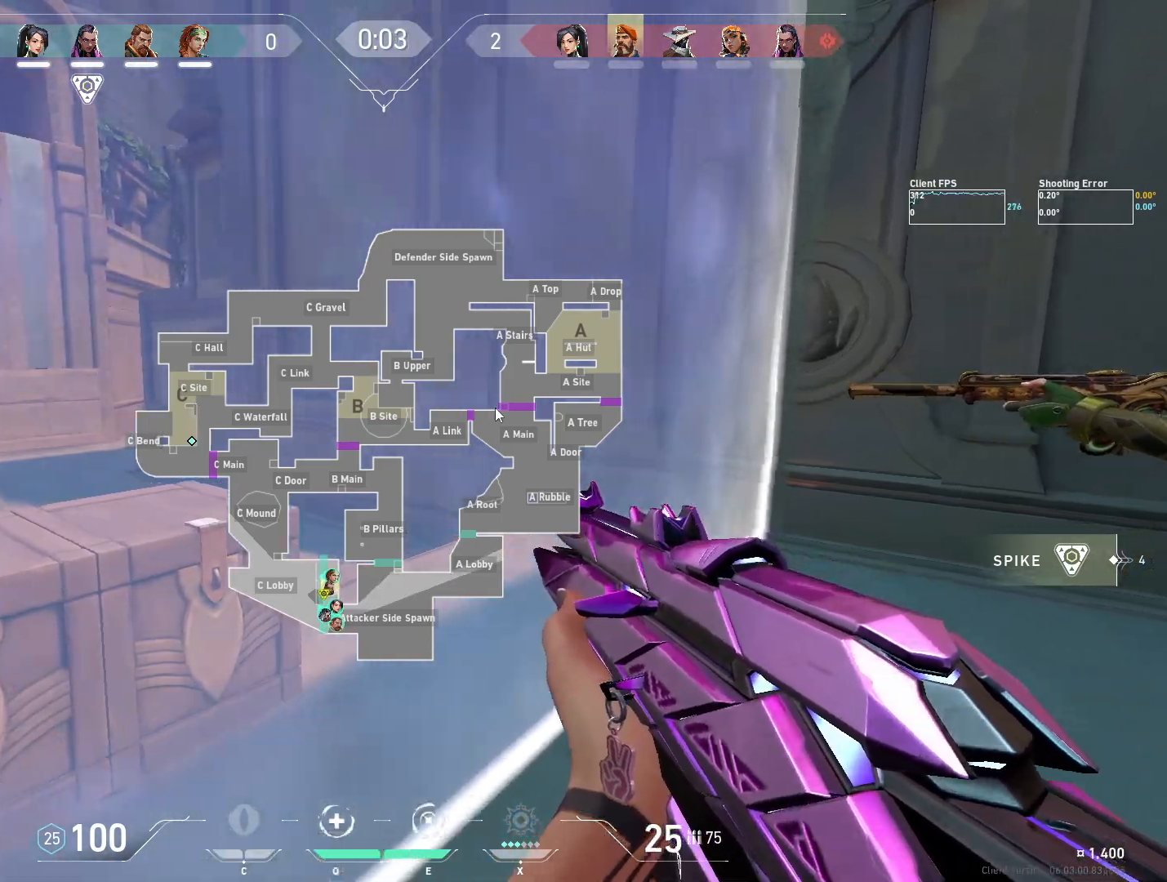
{"keys": [], "mouse": [], "events": []}
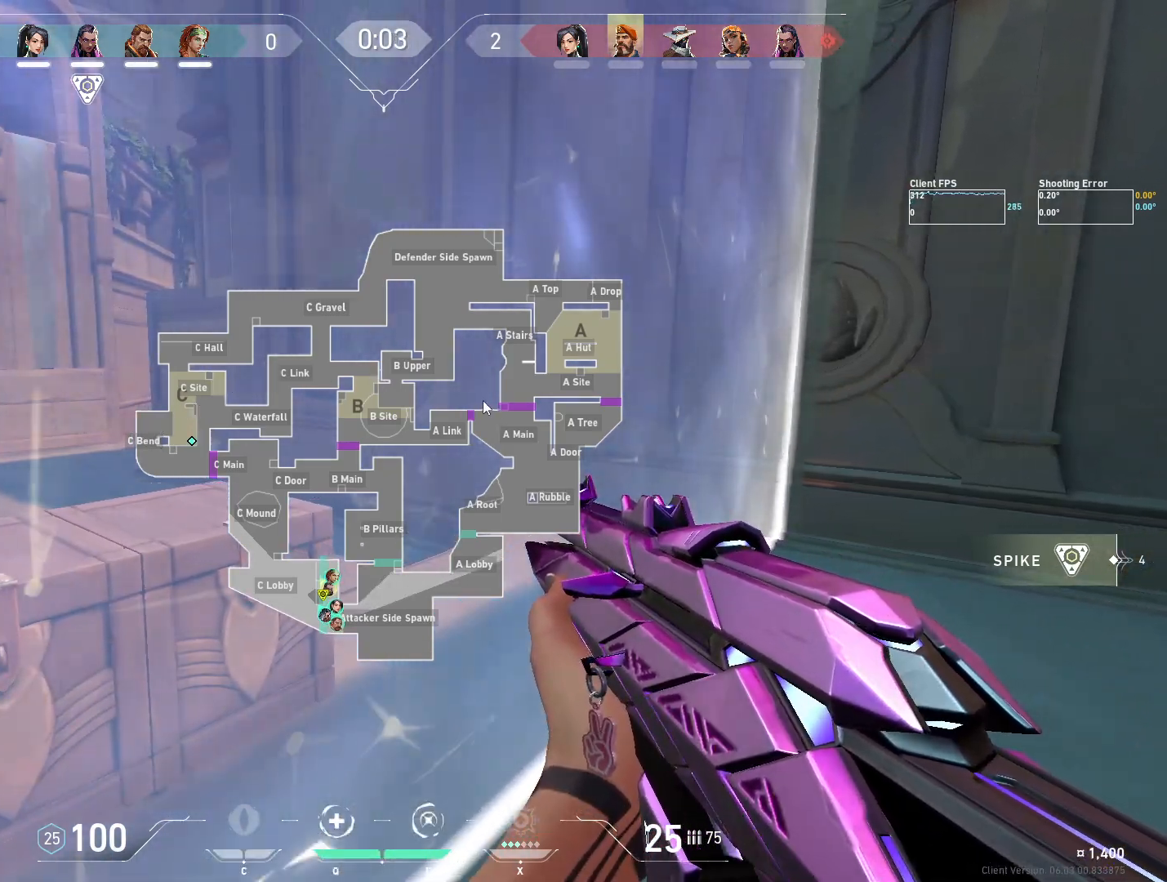
{"keys": [], "mouse": [], "events": []}
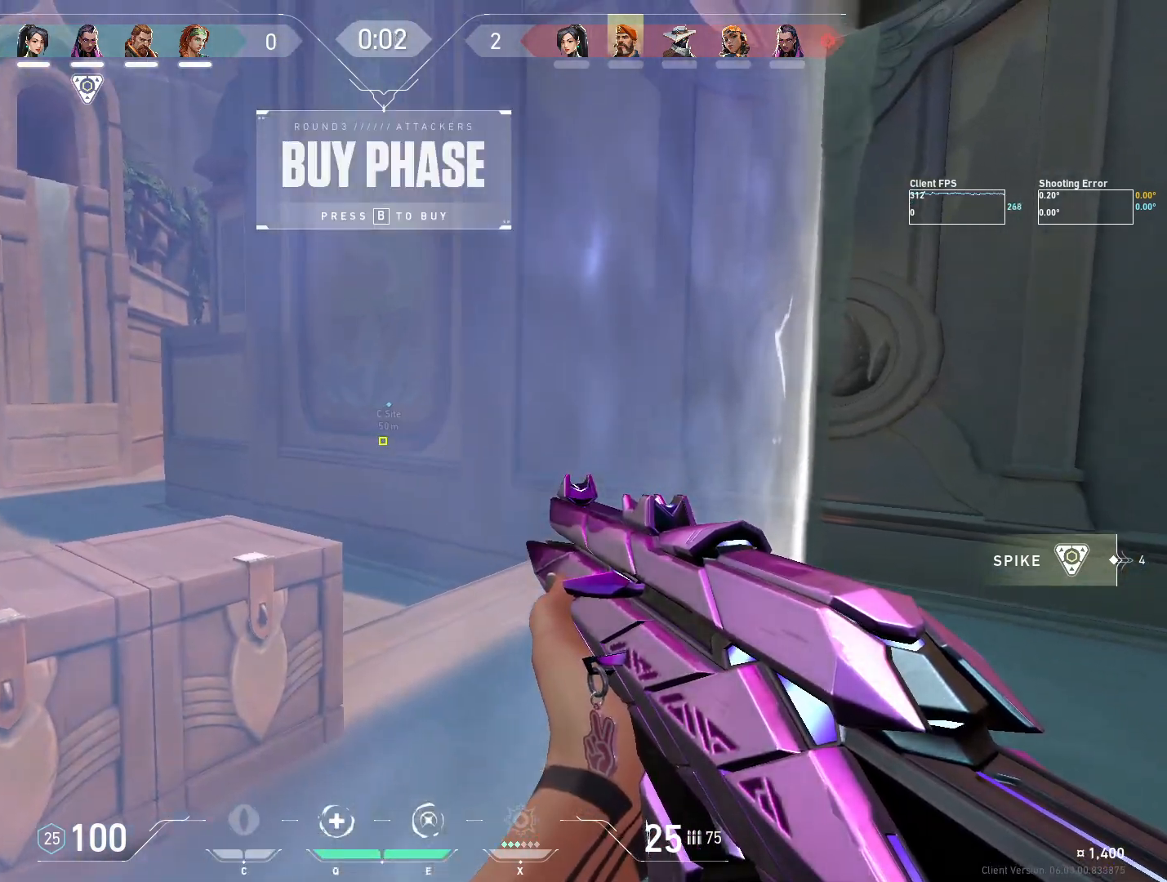
{"keys": [], "mouse": [], "events": []}
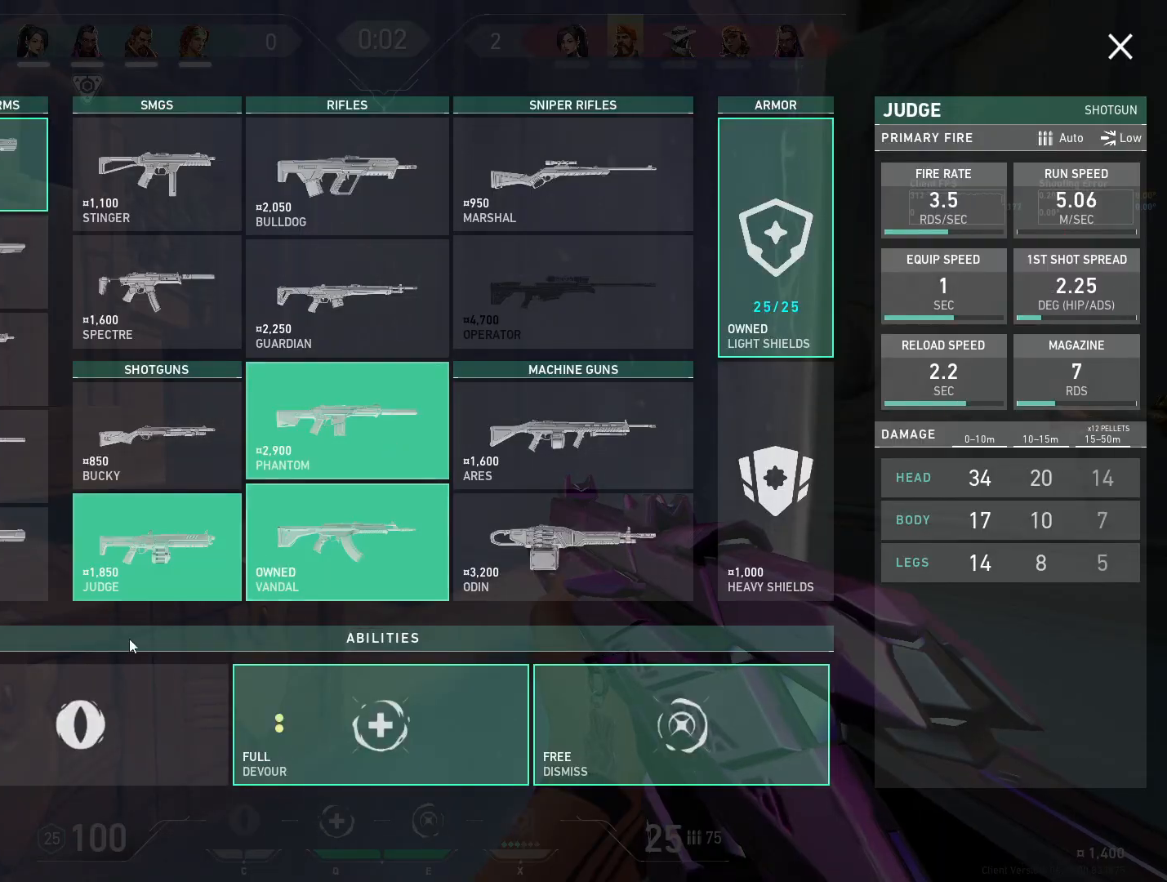
{"keys": [], "mouse": [], "events": []}
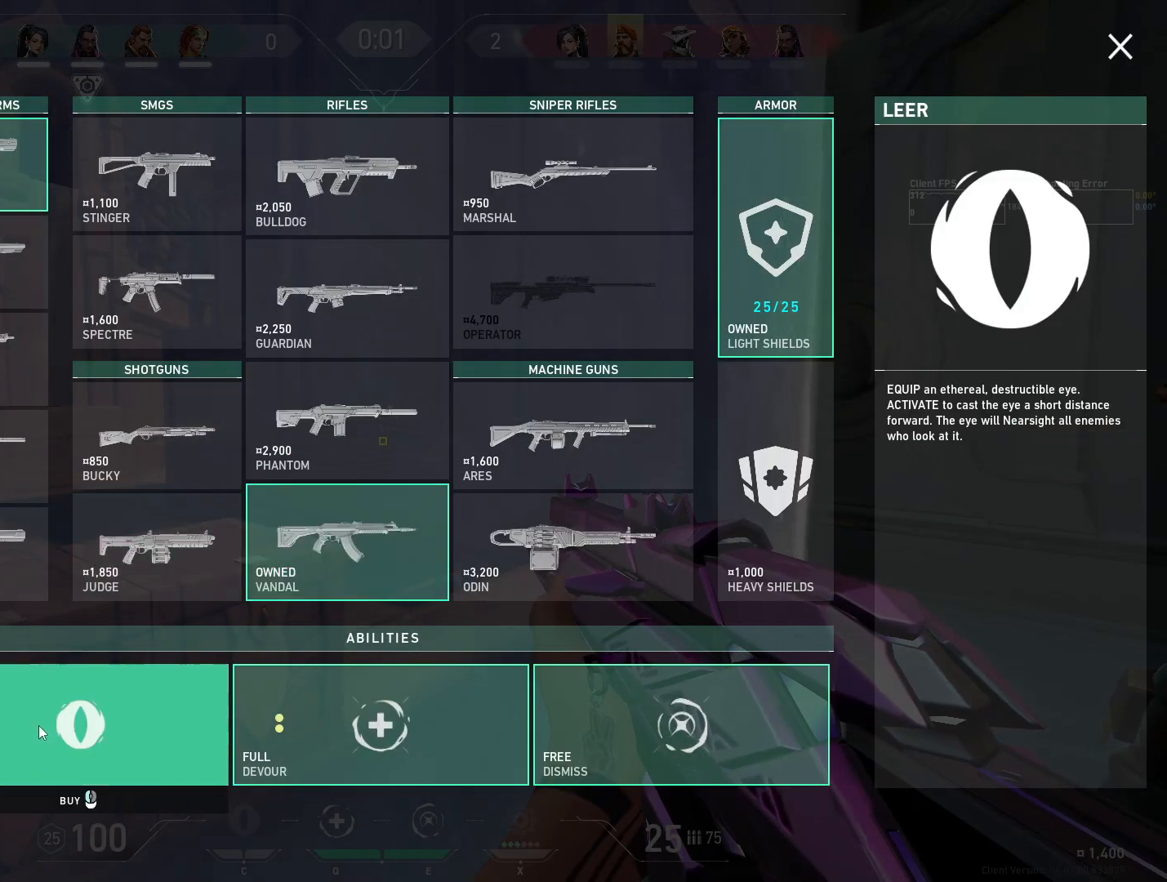
{"keys": [], "mouse": [], "events": []}